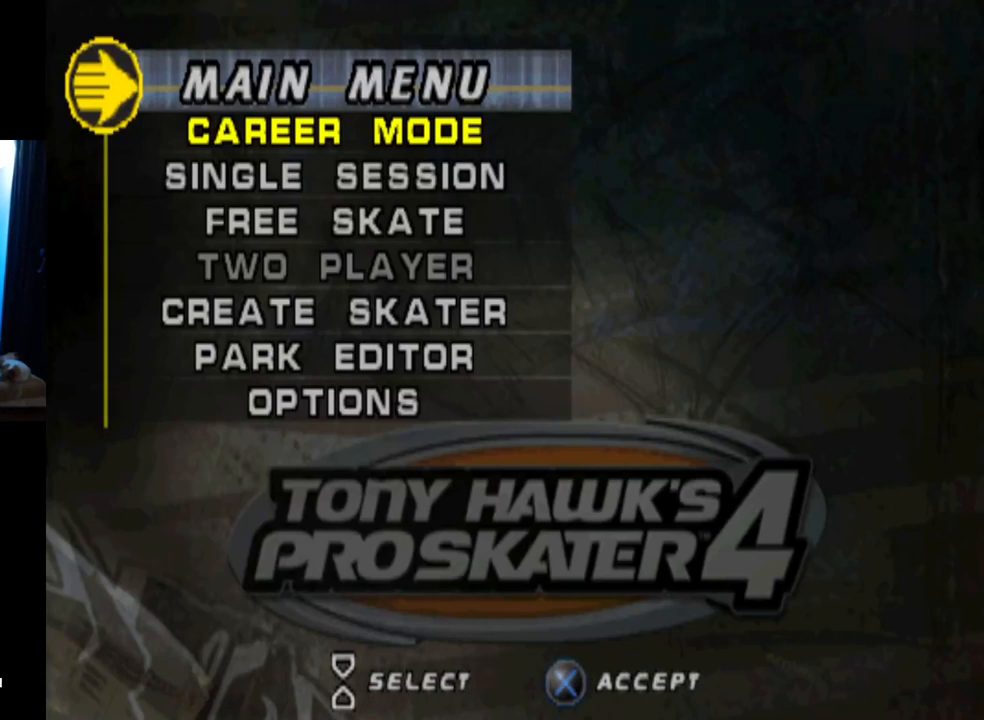
Gameplay with a controller (PlayStation layout); each line is a JSON object with the inputs held at the frame after it. "events" lists button and stick changes between this image and that frame as [ms after this image, input, new state], when the widget could be followed in between.
{"buttons": [], "left_stick": "center", "right_stick": "center", "events": [[267, "DPAD_DOWN", "down"], [383, "DPAD_DOWN", "up"]]}
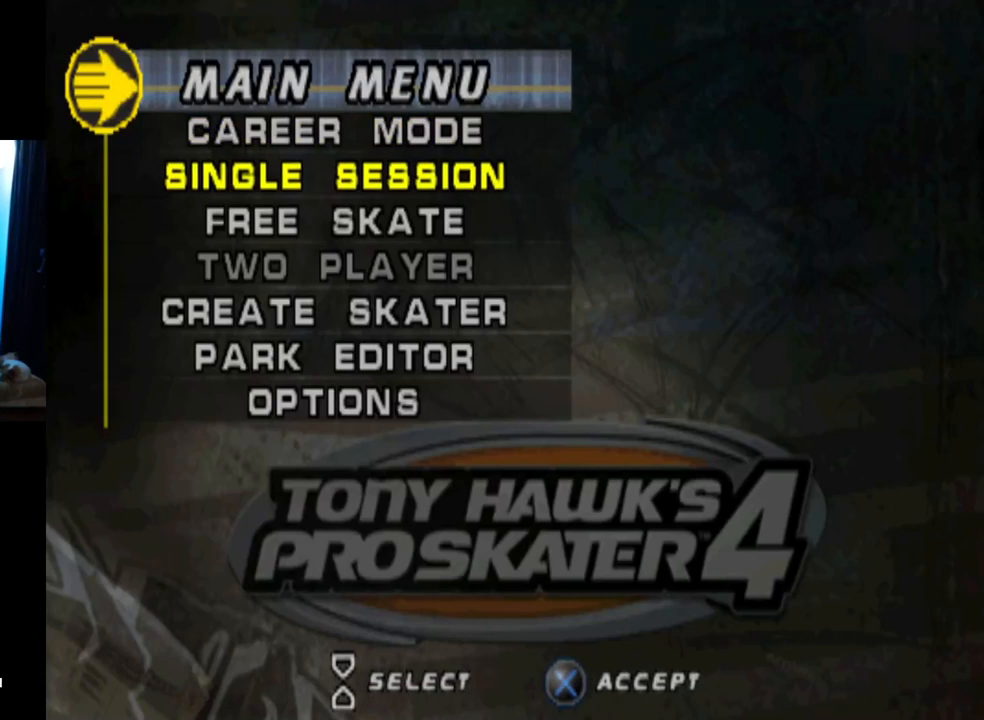
{"buttons": [], "left_stick": "center", "right_stick": "center", "events": [[117, "DPAD_UP", "down"], [250, "DPAD_UP", "up"]]}
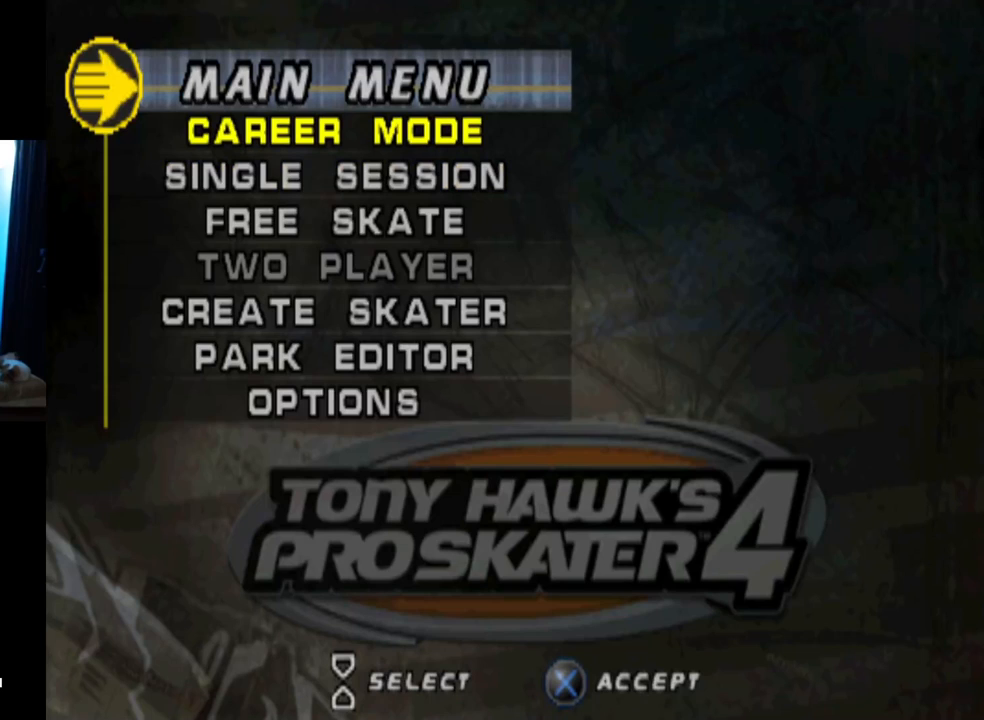
{"buttons": [], "left_stick": "center", "right_stick": "center", "events": []}
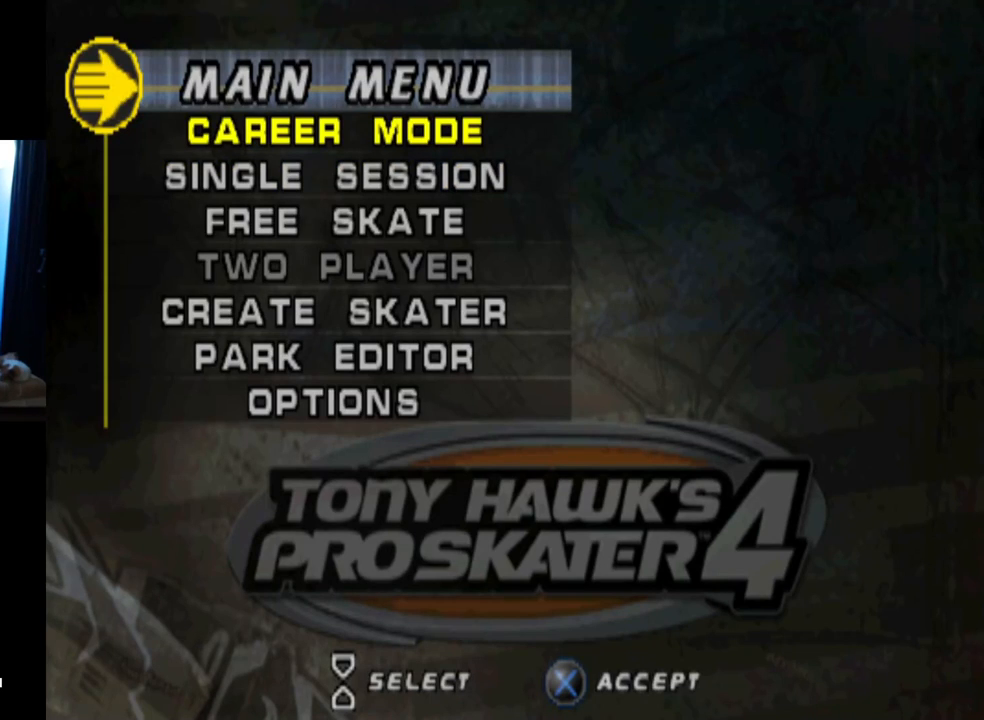
{"buttons": [], "left_stick": "center", "right_stick": "center", "events": []}
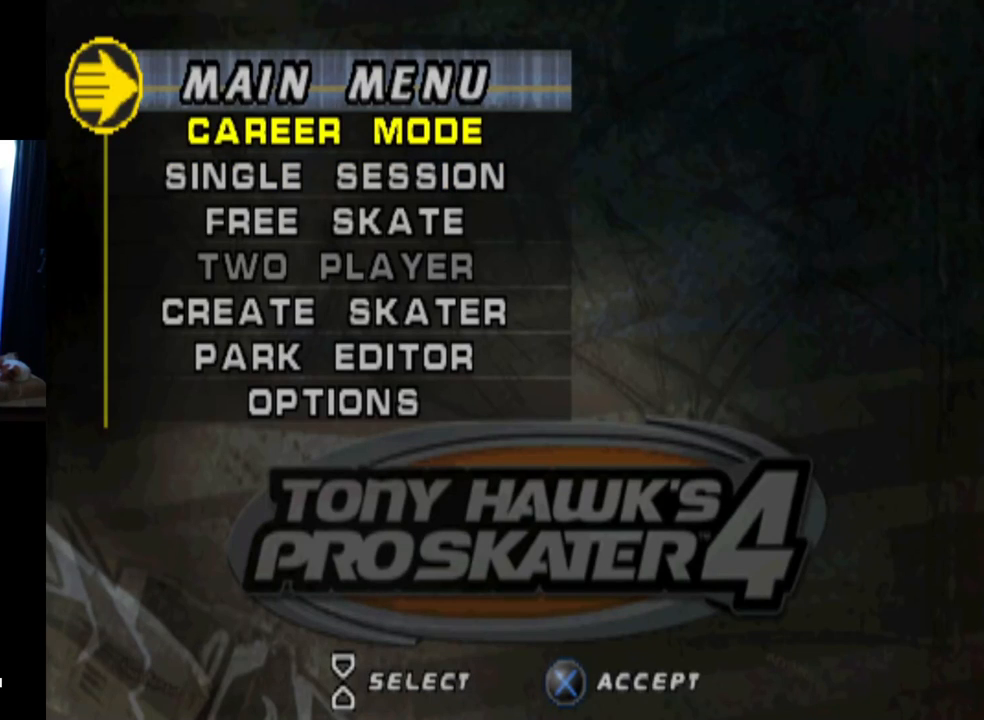
{"buttons": [], "left_stick": "center", "right_stick": "center", "events": []}
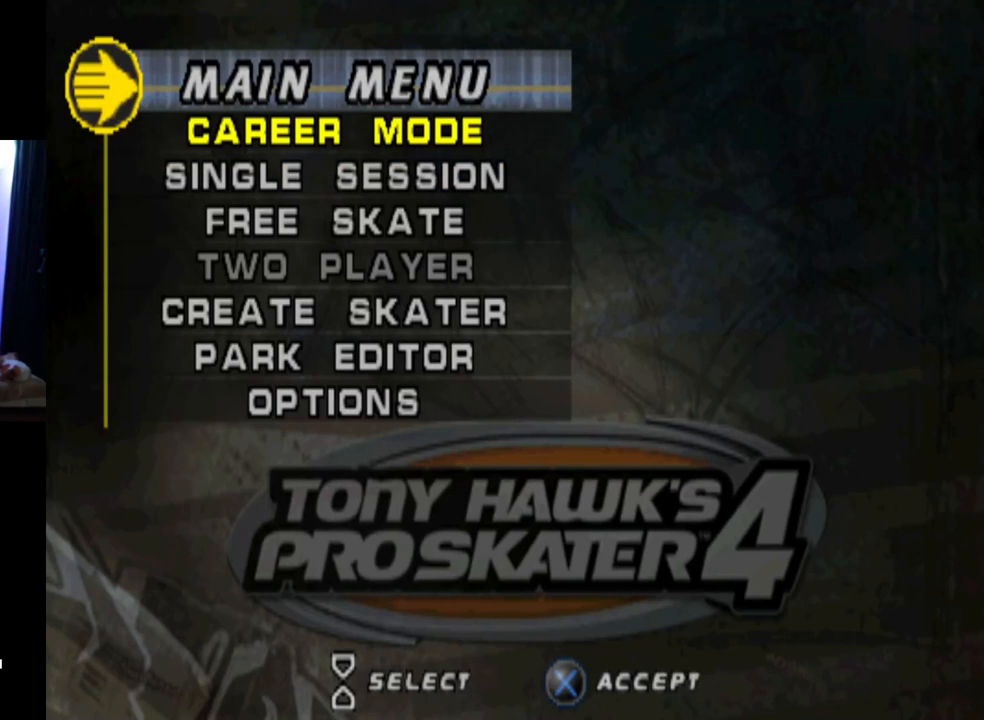
{"buttons": [], "left_stick": "center", "right_stick": "center", "events": []}
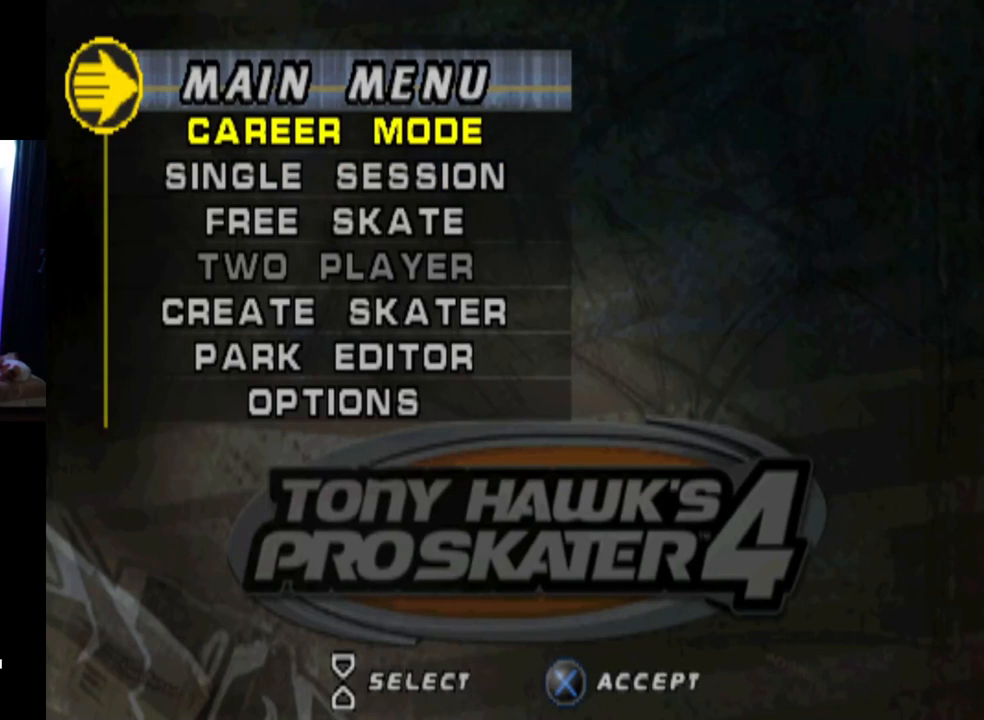
{"buttons": [], "left_stick": "center", "right_stick": "center", "events": []}
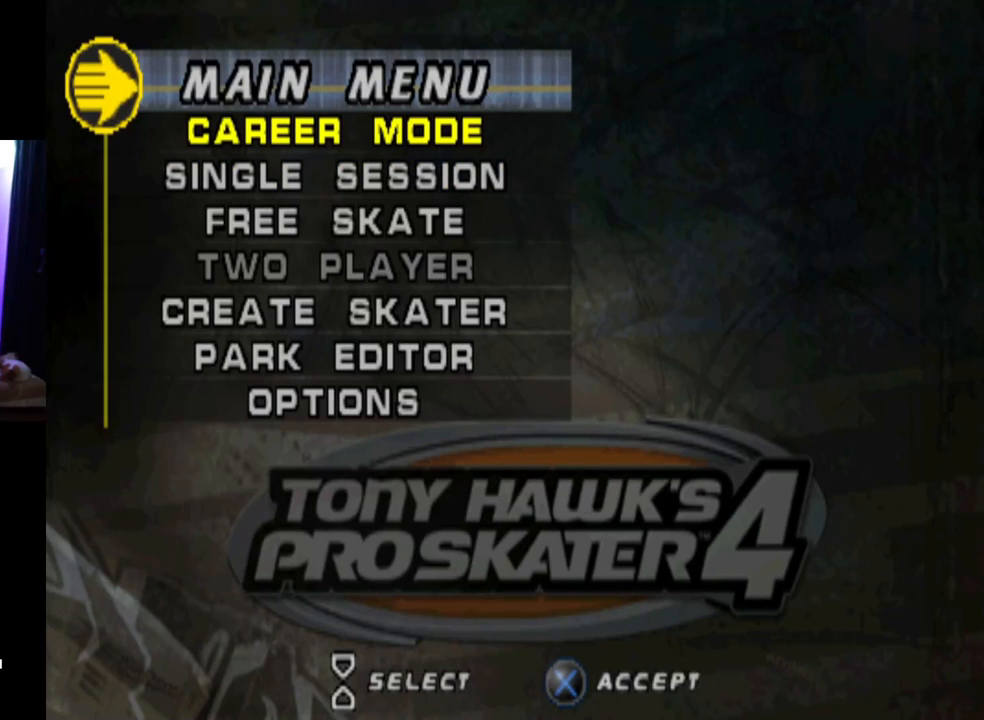
{"buttons": [], "left_stick": "center", "right_stick": "center", "events": [[33, "CROSS", "down"], [200, "CROSS", "up"]]}